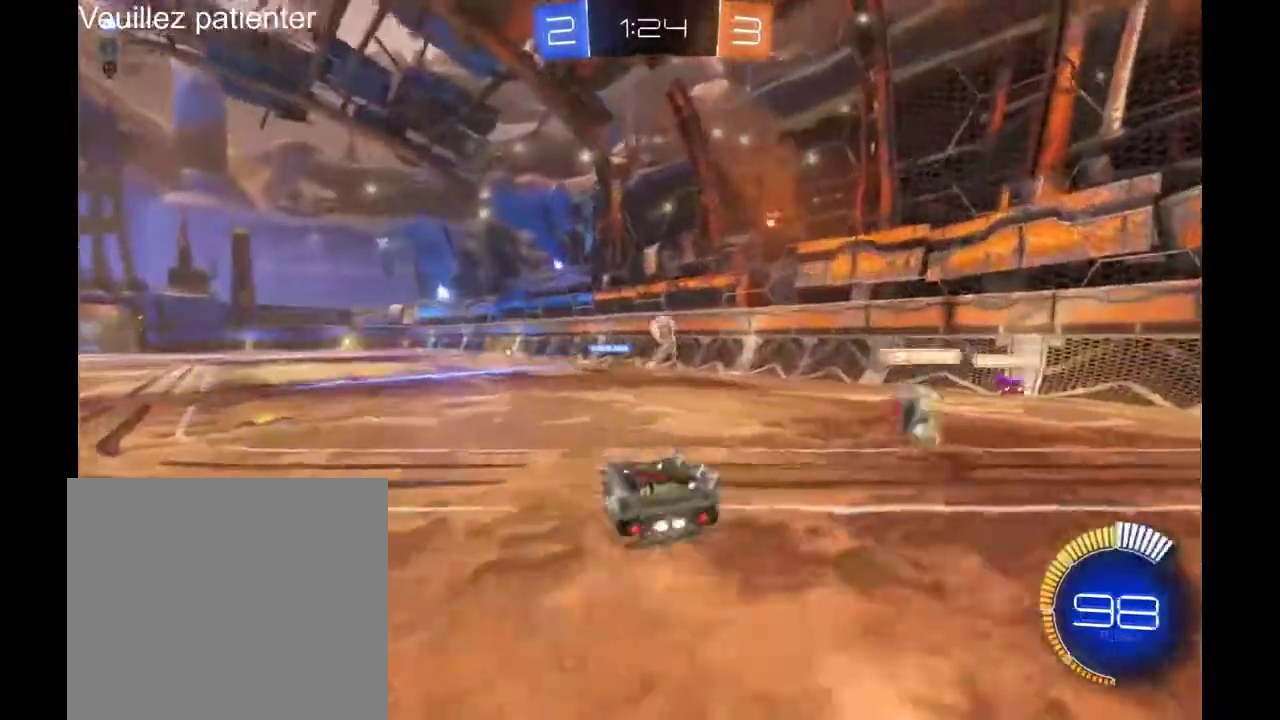
Gameplay with a controller (Xbox layout); each line is a JSON object with the inputs held at the frame after it. "events" lists button and stick changes between this image and that frame as [ms after this image, input, new state], when the widget could be followed in between. Not read: R2.
{"buttons": [], "left_stick": "center", "right_stick": "center", "events": []}
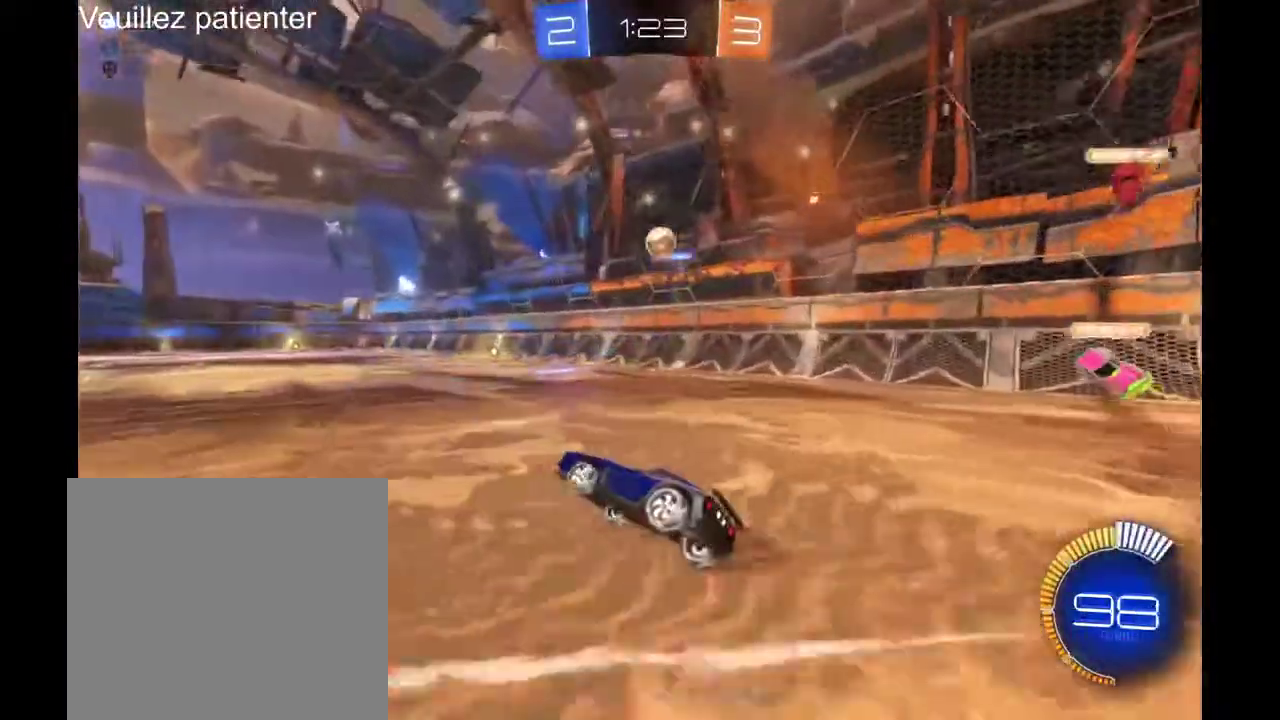
{"buttons": [], "left_stick": "up", "right_stick": "center", "events": [[433, "A", "down"], [433, "left_stick", "up"], [500, "A", "up"]]}
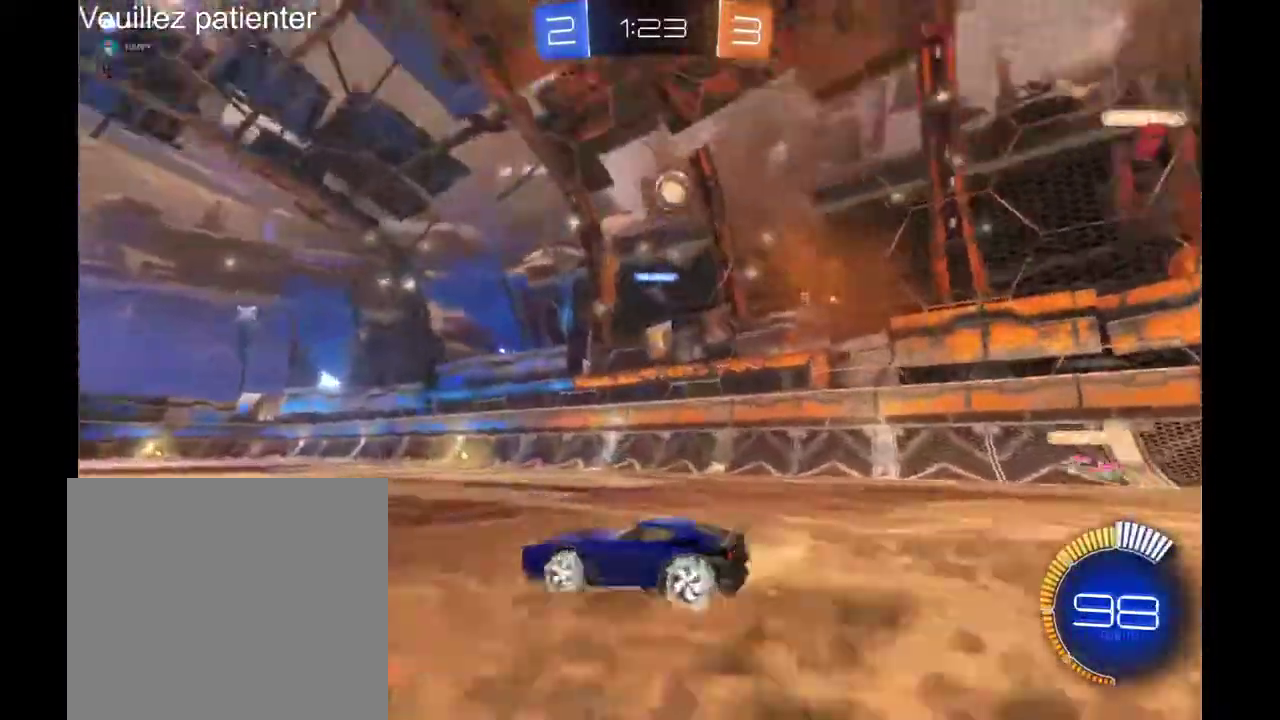
{"buttons": [], "left_stick": "center", "right_stick": "center", "events": [[67, "A", "down"], [133, "A", "up"], [167, "left_stick", "center"]]}
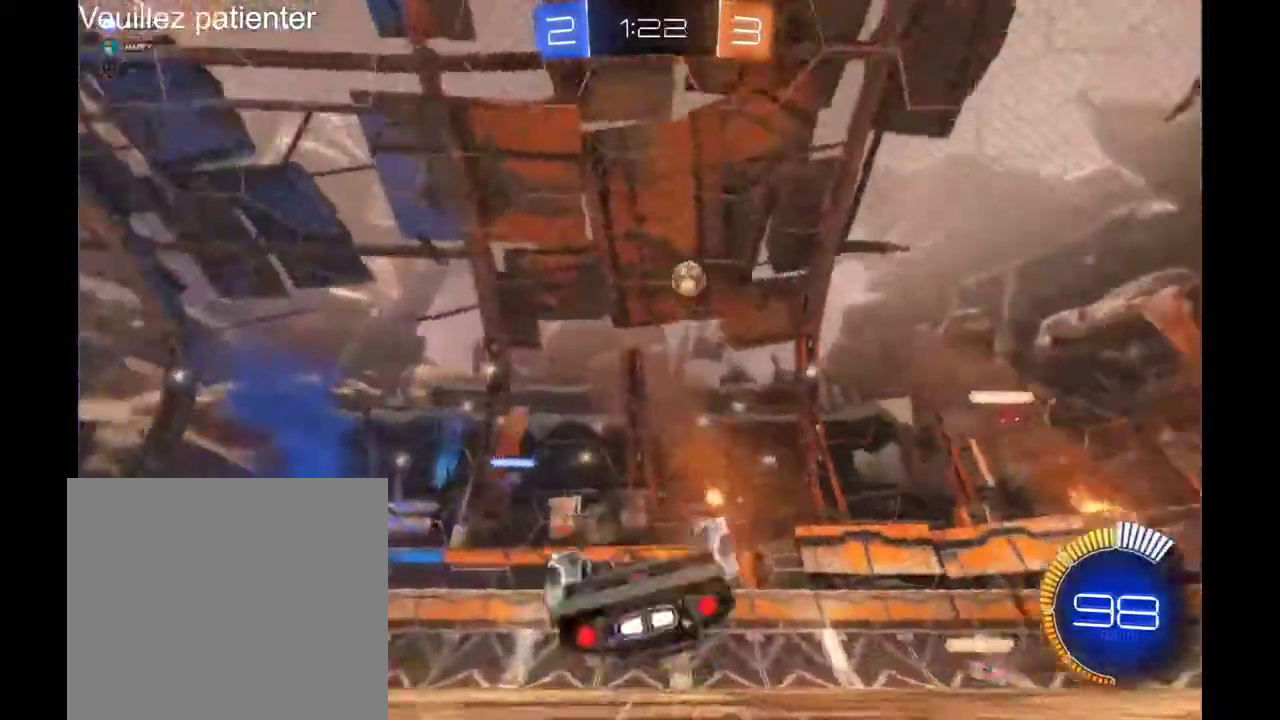
{"buttons": [], "left_stick": "center", "right_stick": "center", "events": []}
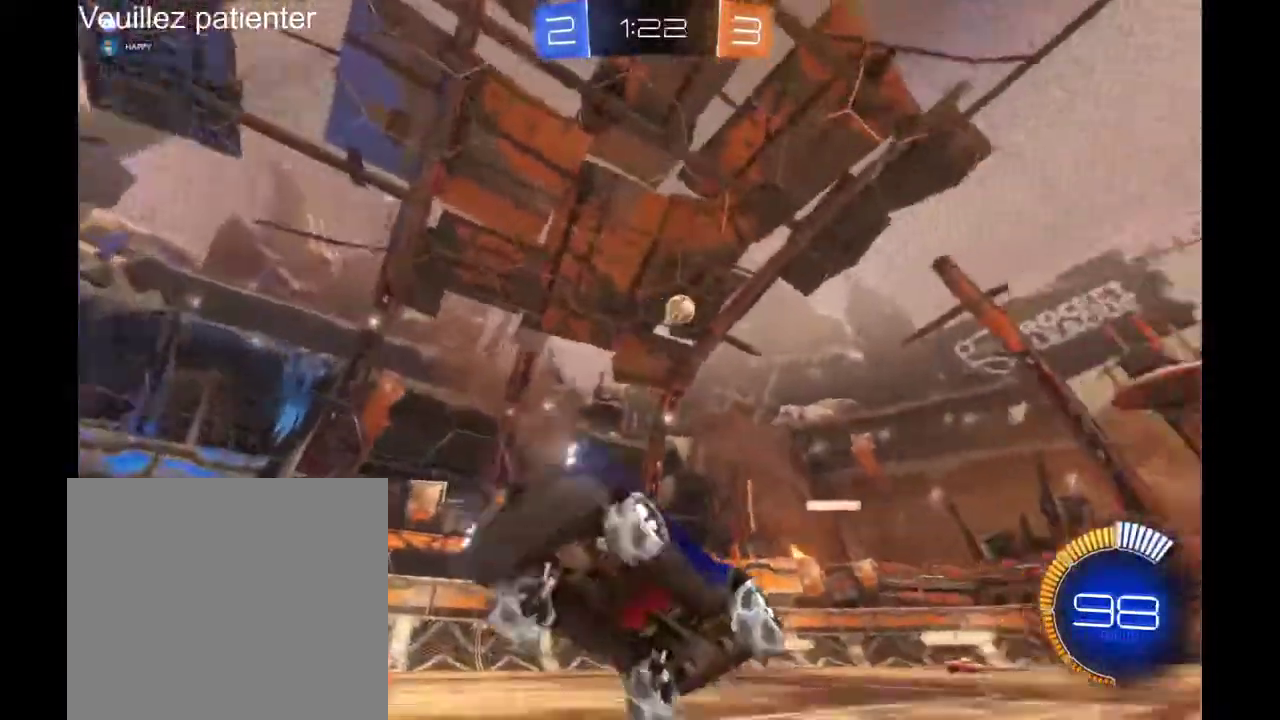
{"buttons": ["X"], "left_stick": "right", "right_stick": "center", "events": [[367, "X", "down"], [367, "left_stick", "right"]]}
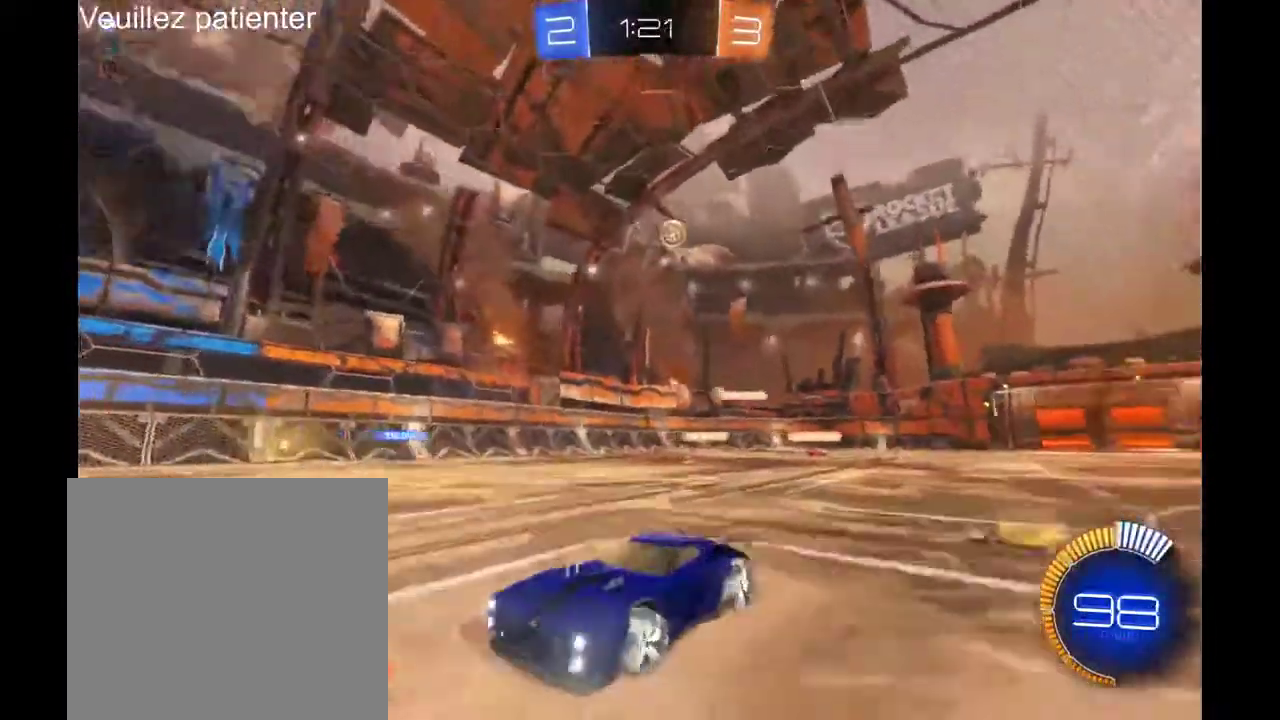
{"buttons": ["X"], "left_stick": "right", "right_stick": "center", "events": []}
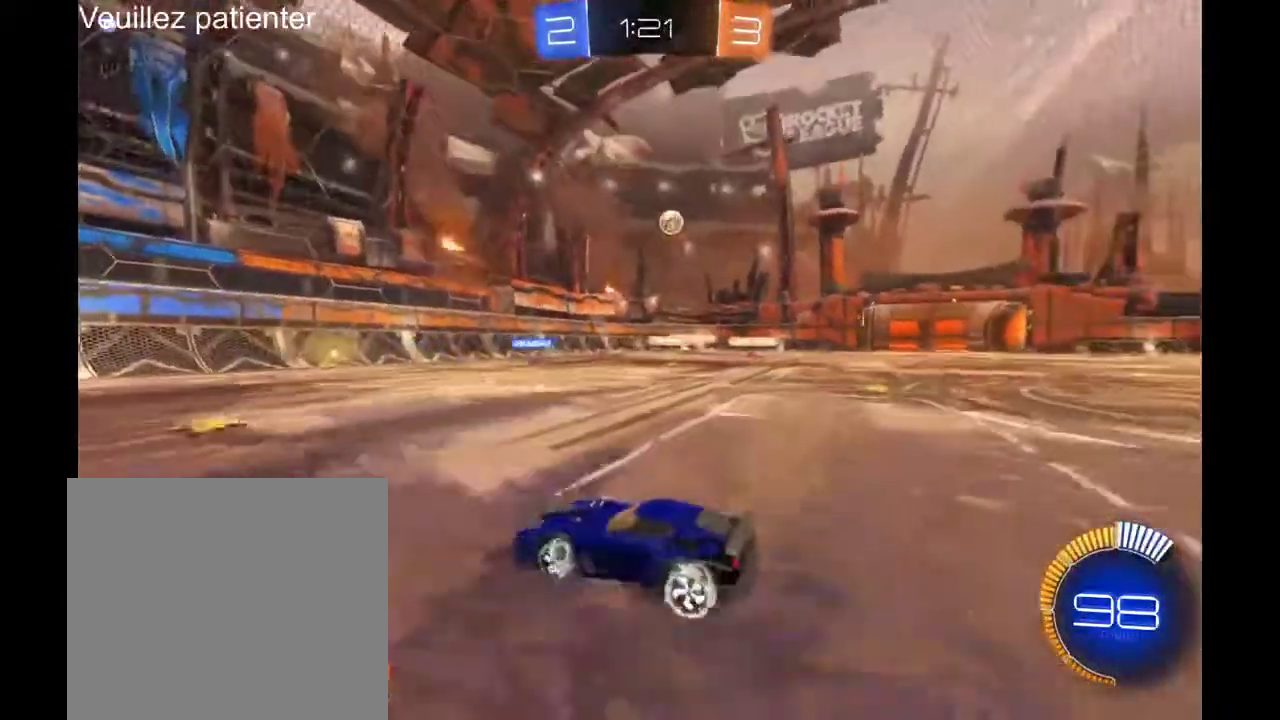
{"buttons": [], "left_stick": "center", "right_stick": "center", "events": [[133, "X", "up"], [400, "left_stick", "center"]]}
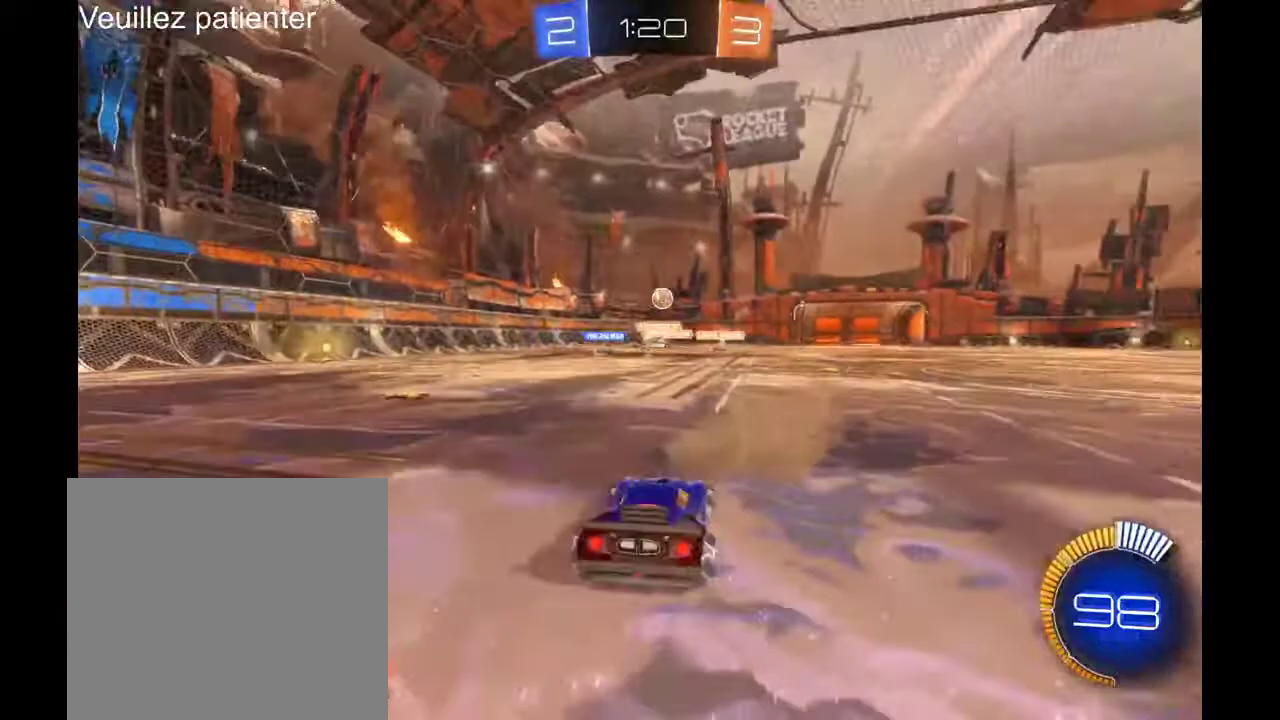
{"buttons": [], "left_stick": "center", "right_stick": "center", "events": [[333, "left_stick", "right"], [500, "left_stick", "center"]]}
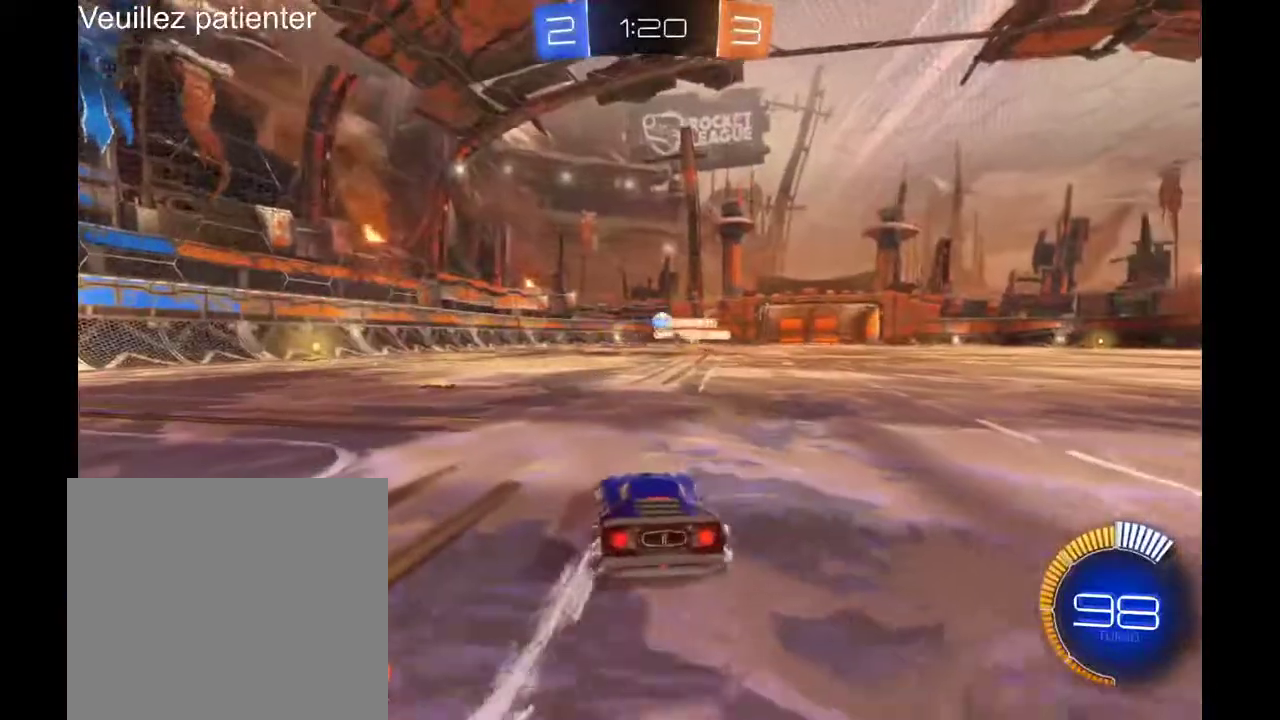
{"buttons": [], "left_stick": "right", "right_stick": "center", "events": [[333, "left_stick", "right"]]}
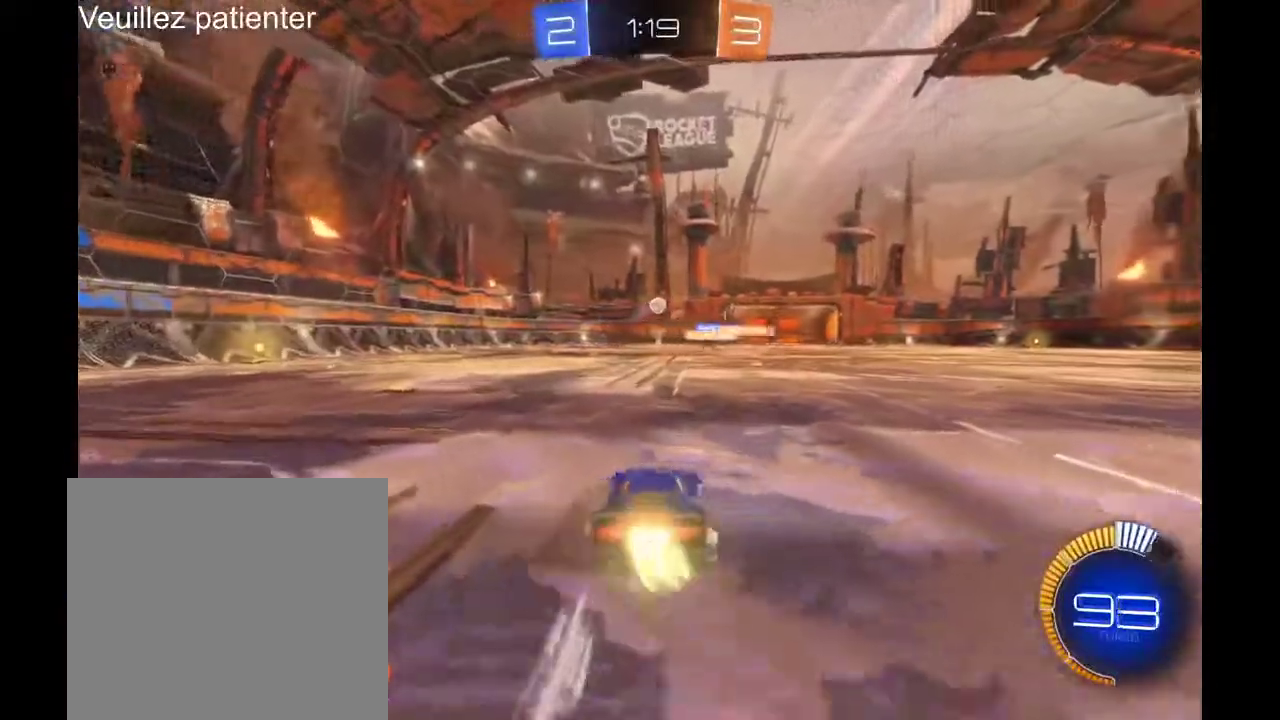
{"buttons": [], "left_stick": "center", "right_stick": "center", "events": [[67, "left_stick", "center"]]}
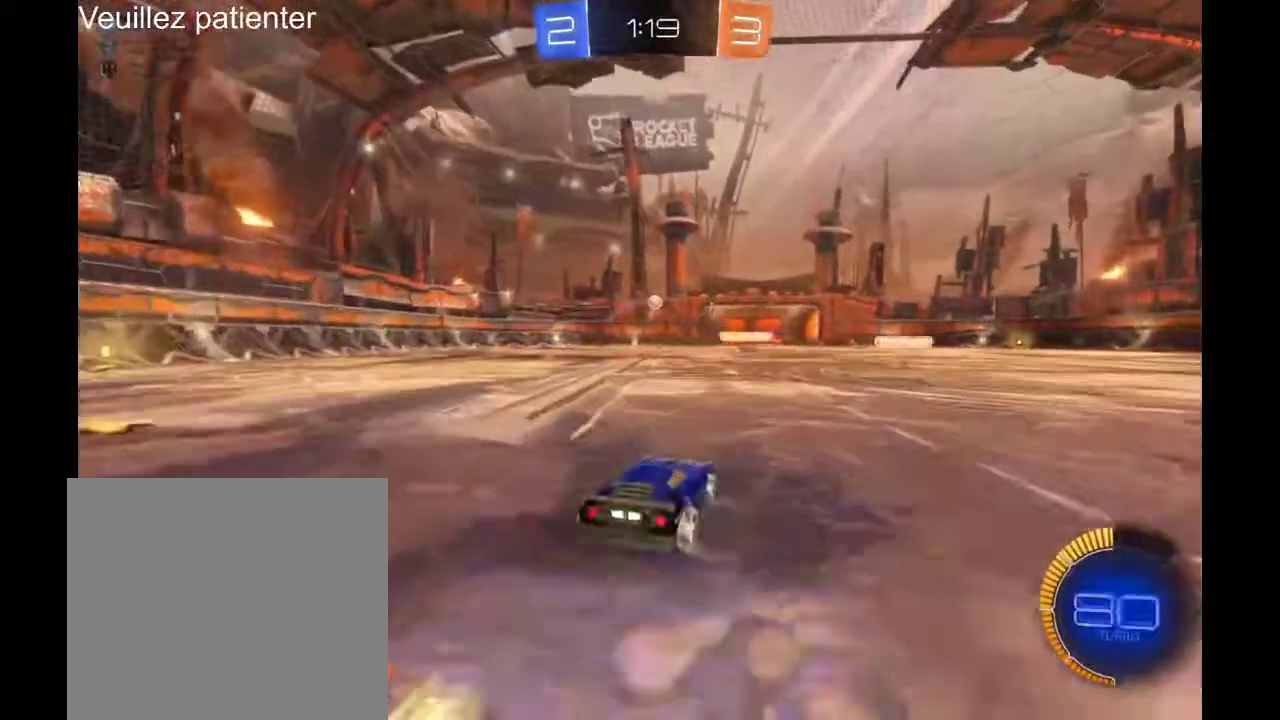
{"buttons": [], "left_stick": "center", "right_stick": "center", "events": []}
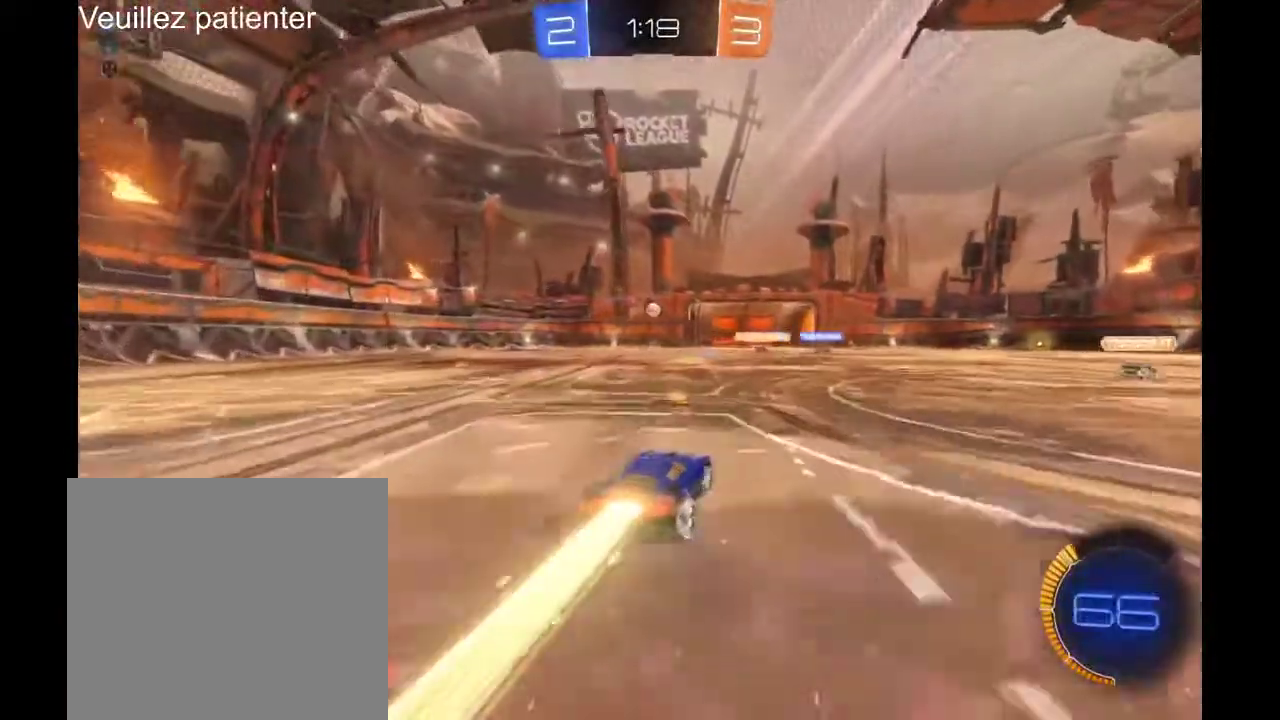
{"buttons": ["A"], "left_stick": "down", "right_stick": "center", "events": [[33, "left_stick", "left"], [100, "left_stick", "down-left"], [200, "left_stick", "center"], [467, "A", "down"], [467, "left_stick", "down"]]}
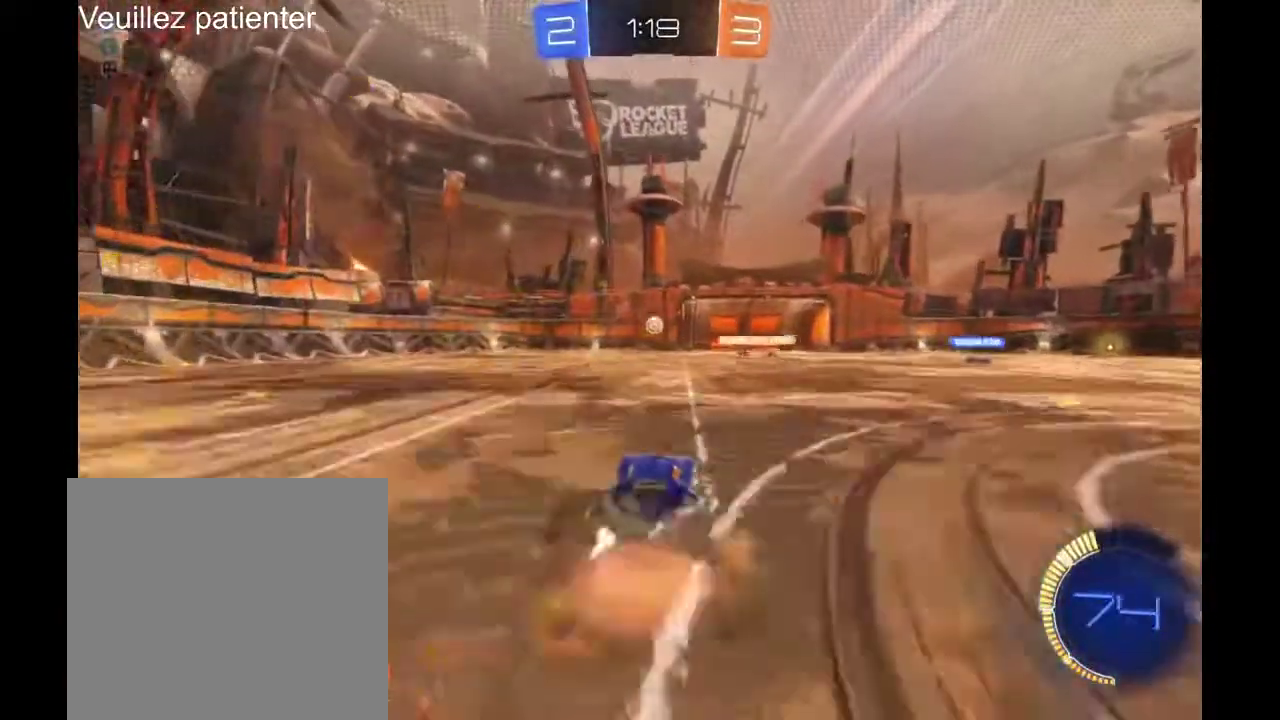
{"buttons": [], "left_stick": "center", "right_stick": "center", "events": [[33, "A", "up"], [133, "left_stick", "center"]]}
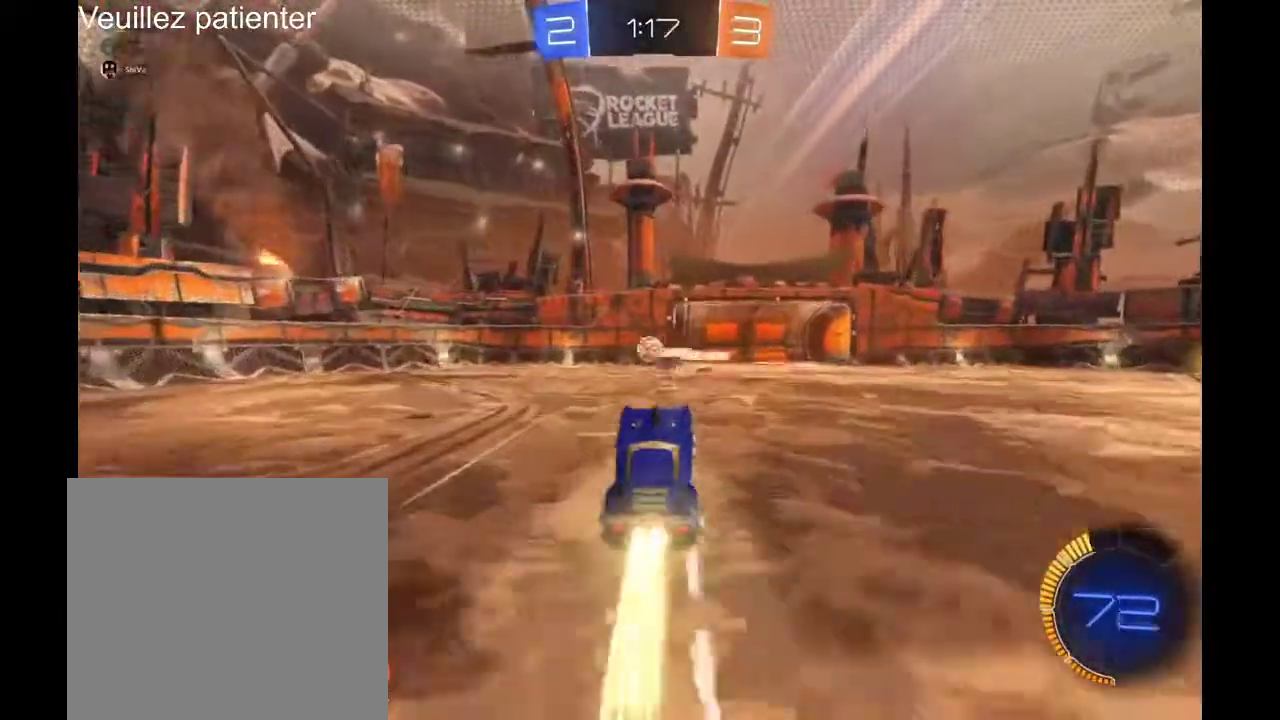
{"buttons": [], "left_stick": "left", "right_stick": "center", "events": [[333, "left_stick", "left"]]}
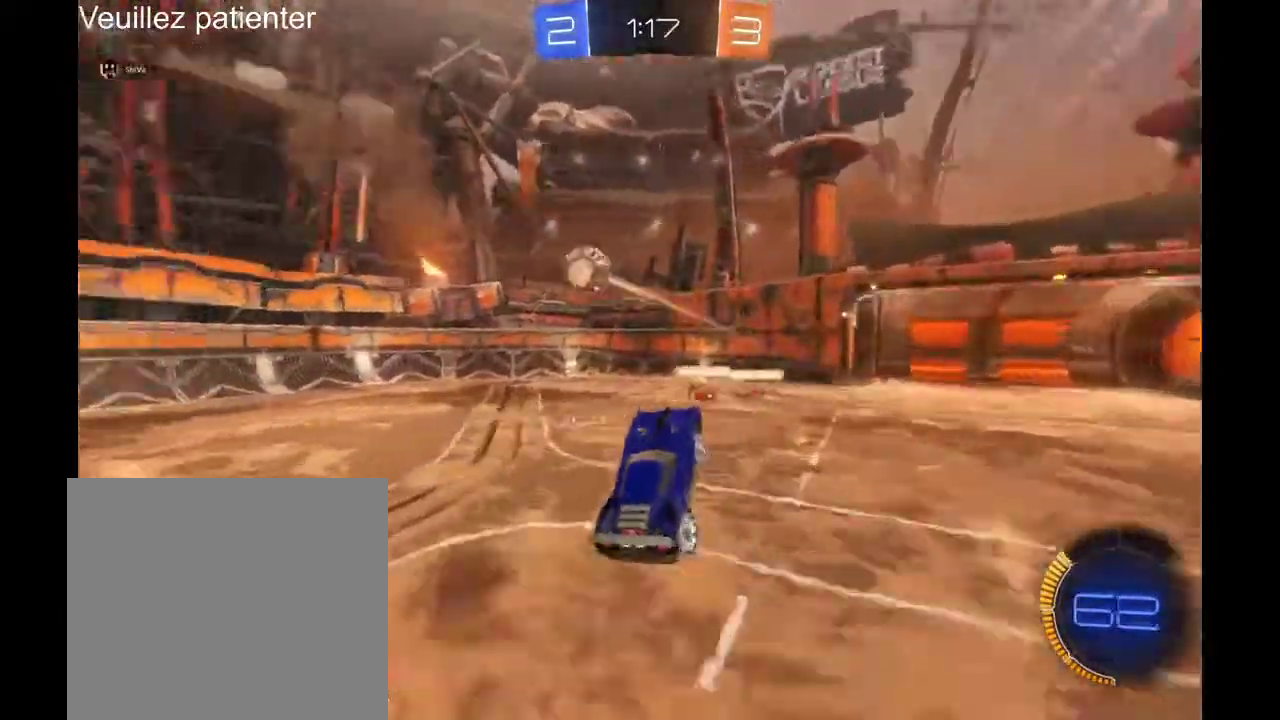
{"buttons": [], "left_stick": "center", "right_stick": "center", "events": [[333, "left_stick", "center"]]}
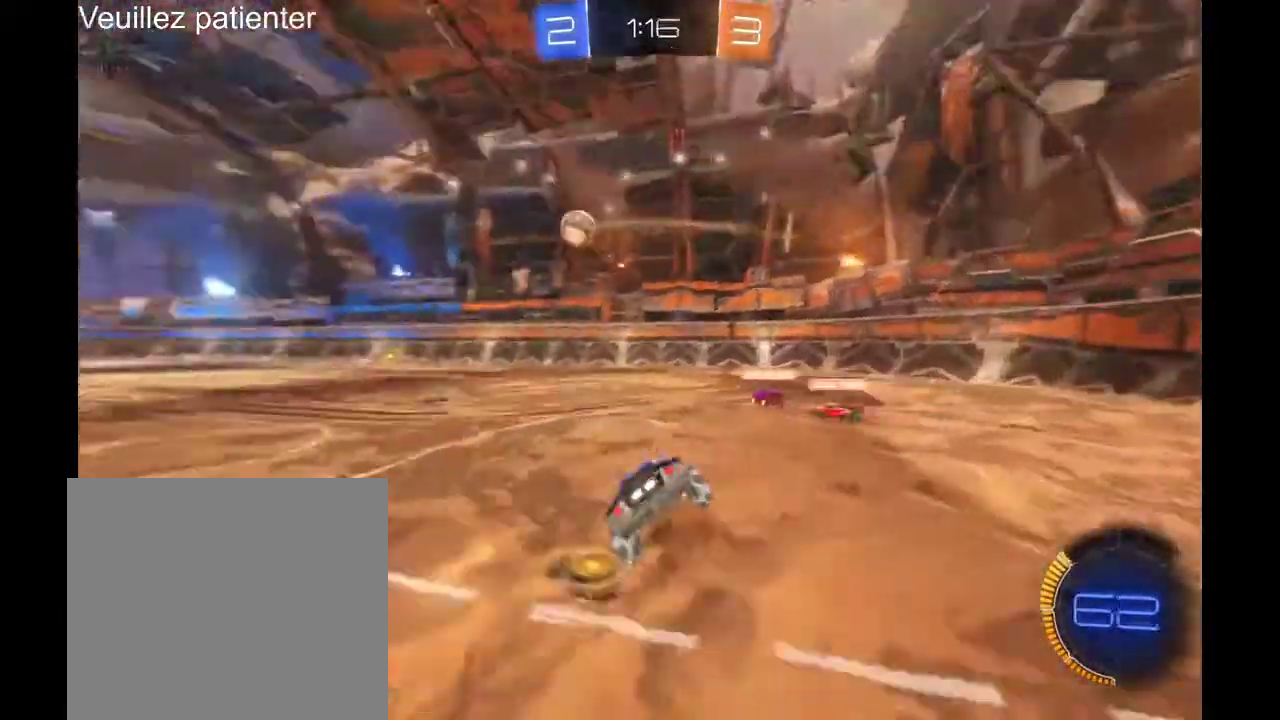
{"buttons": [], "left_stick": "center", "right_stick": "center", "events": []}
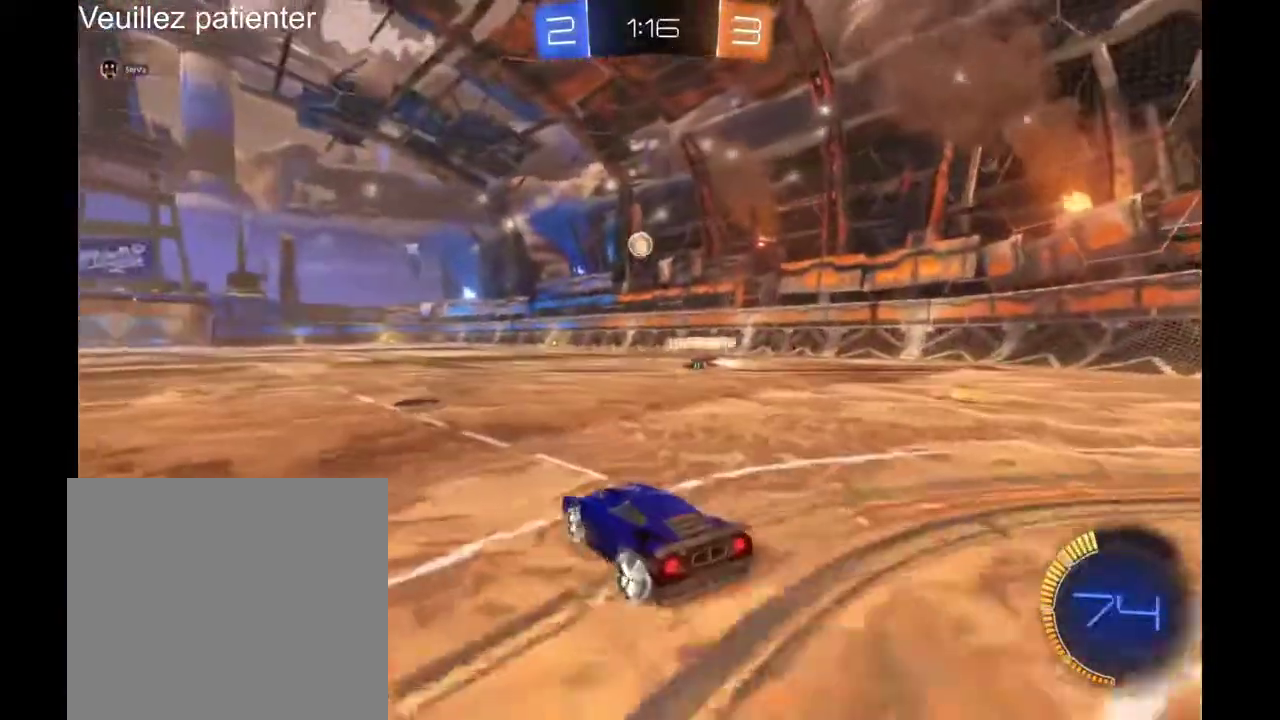
{"buttons": [], "left_stick": "up", "right_stick": "center", "events": [[500, "left_stick", "up"]]}
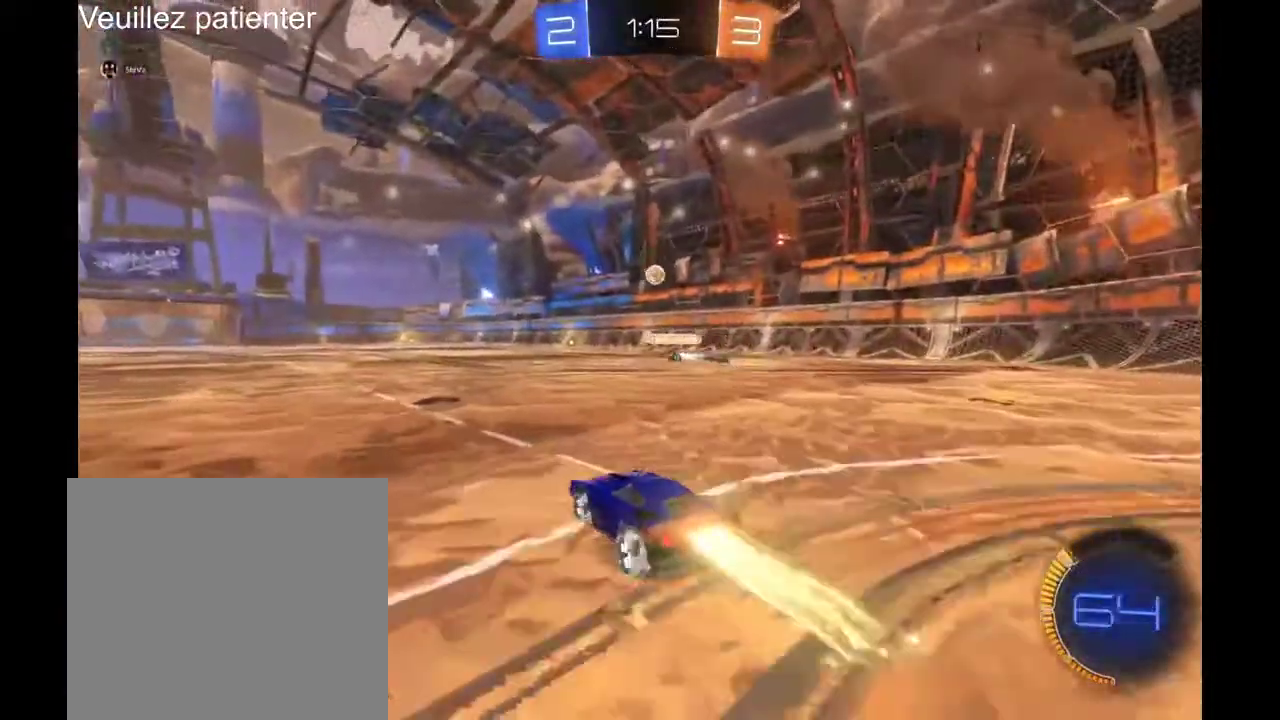
{"buttons": [], "left_stick": "center", "right_stick": "center", "events": [[33, "A", "down"], [100, "A", "up"], [233, "A", "down"], [300, "A", "up"], [400, "left_stick", "center"]]}
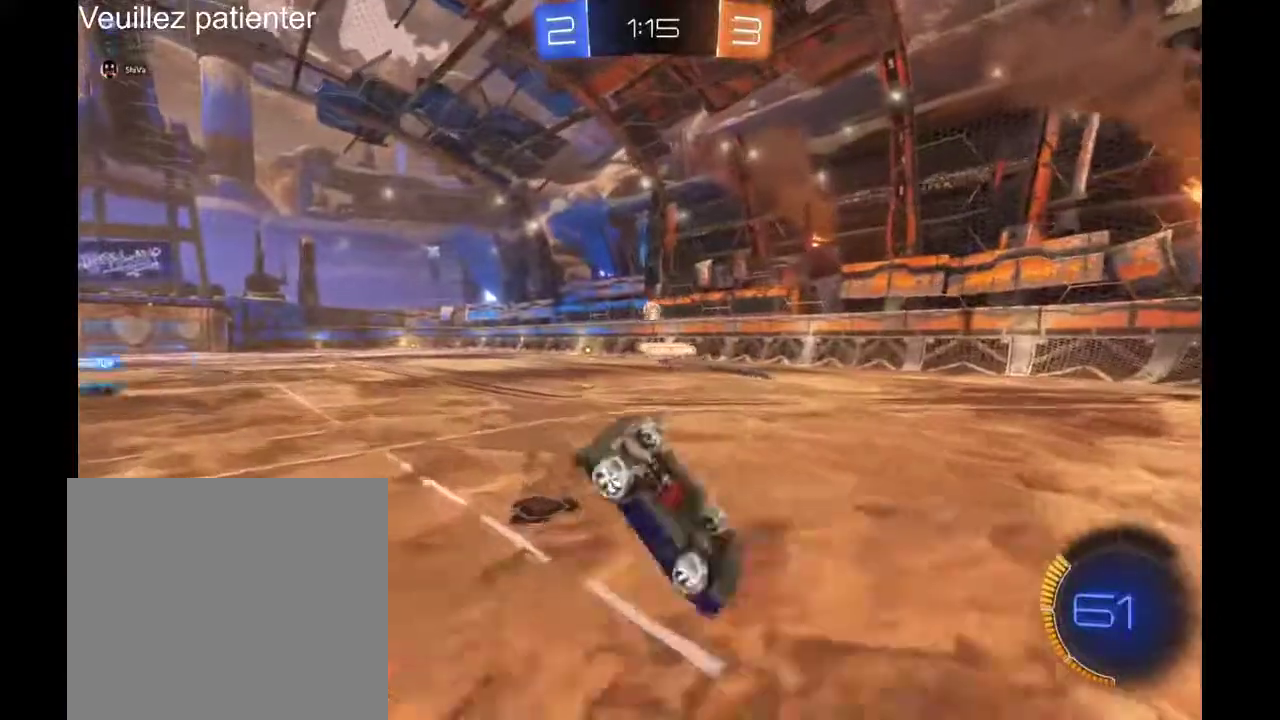
{"buttons": [], "left_stick": "center", "right_stick": "center", "events": []}